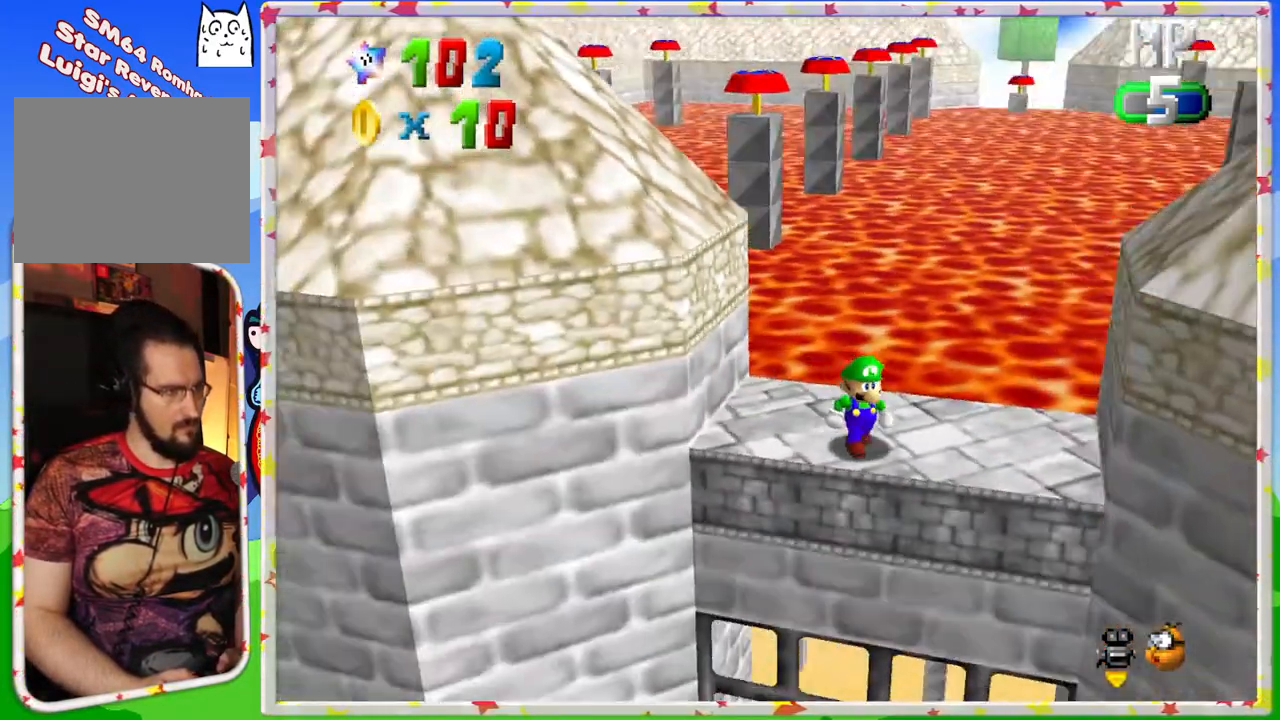
Gameplay with a controller (Nintendo layout); each line is a JSON object with the inputs held at the frame after it. "events" lists button and stick changes between this image and that frame as [ms after this image, input, new state], when the widget could be followed in between. Not read: L3 R3.
{"buttons": [], "left_stick": "center", "events": [[33, "C_LEFT", "up"], [150, "left_stick", "center"]]}
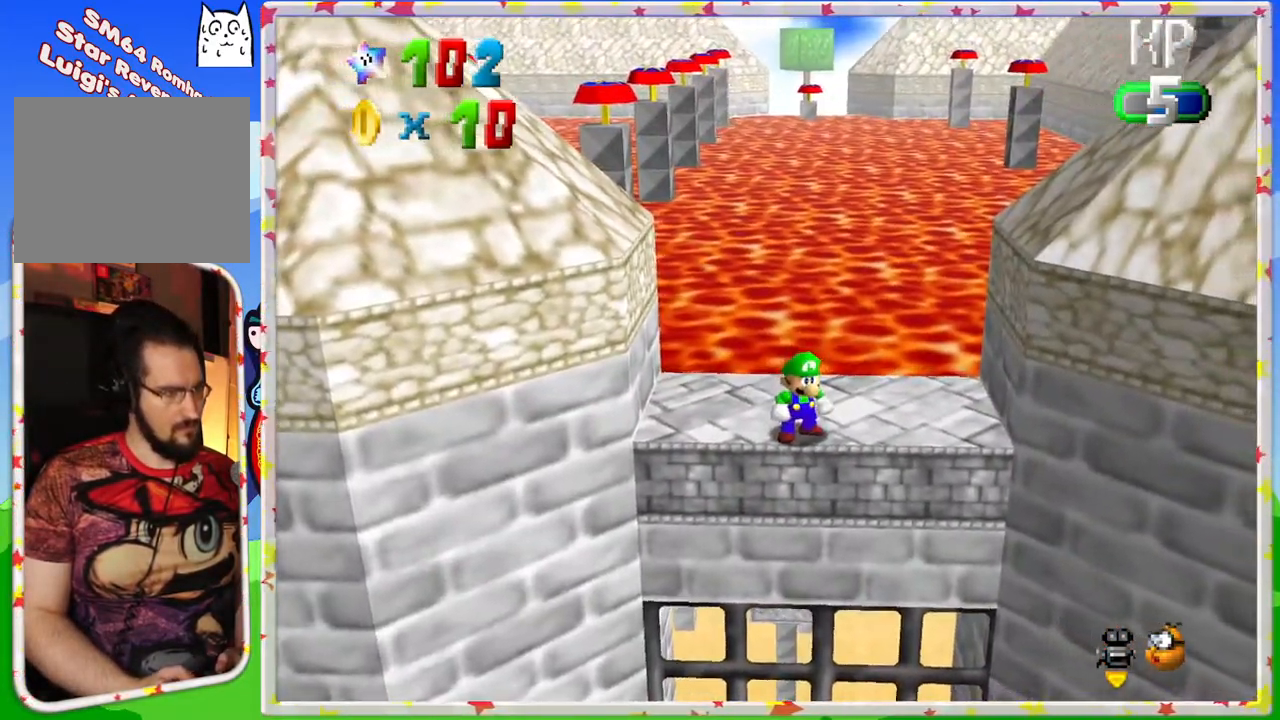
{"buttons": [], "left_stick": "center", "events": [[100, "C_RIGHT", "down"], [167, "left_stick", "down"], [250, "C_RIGHT", "up"], [317, "left_stick", "center"]]}
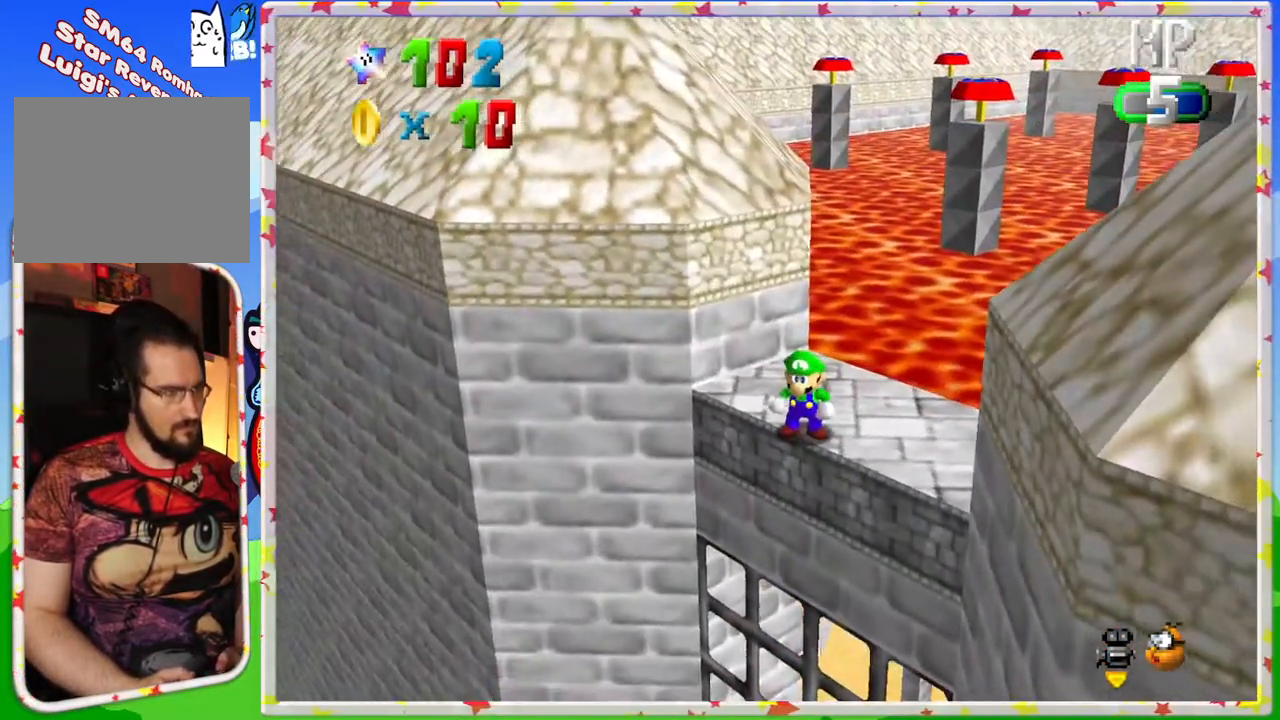
{"buttons": ["C_UP"], "left_stick": "center", "events": [[300, "C_UP", "down"], [417, "C_UP", "up"], [483, "C_UP", "down"]]}
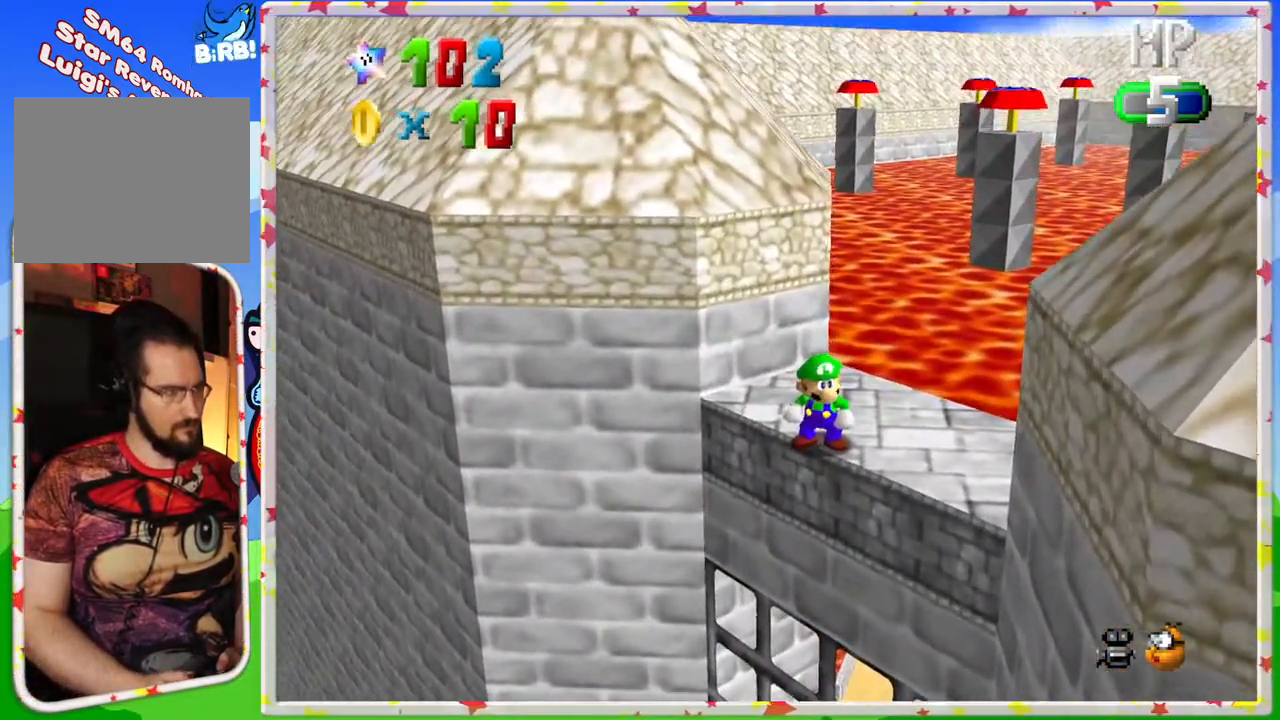
{"buttons": [], "left_stick": "up", "events": [[100, "C_UP", "up"], [167, "C_UP", "down"], [283, "C_UP", "up"], [317, "left_stick", "up"]]}
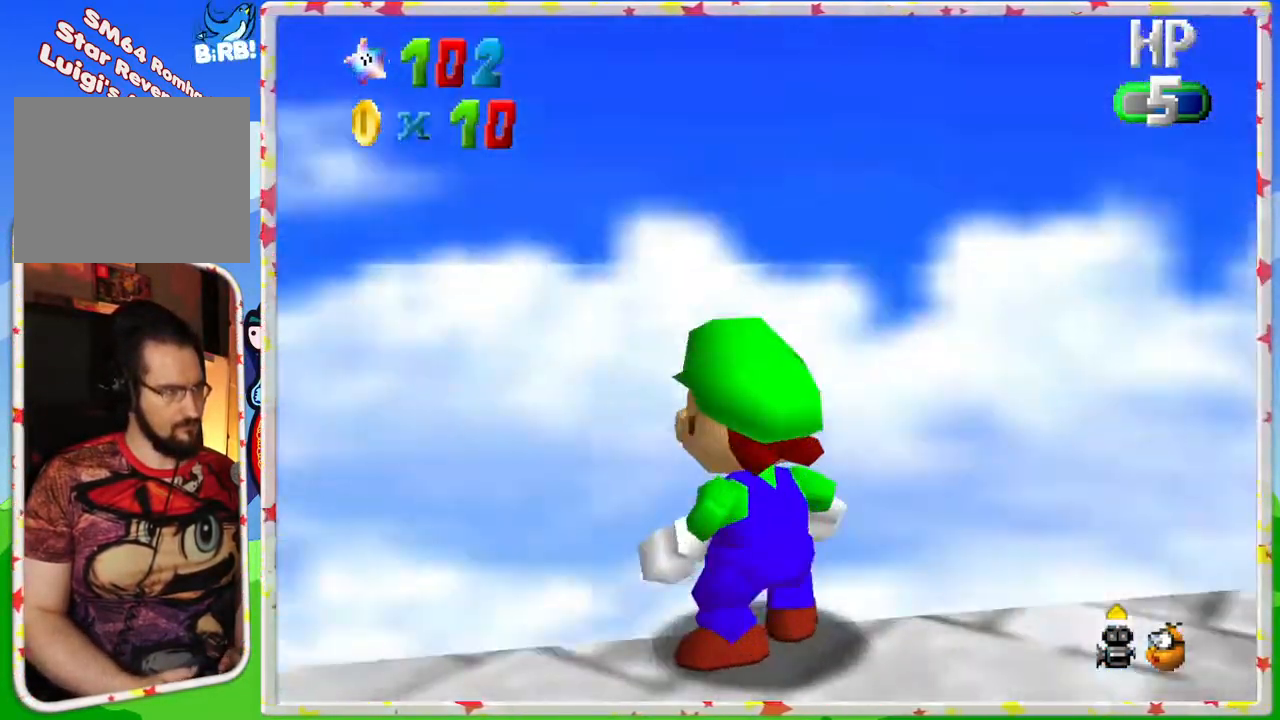
{"buttons": [], "left_stick": "up-right", "events": [[33, "left_stick", "up-right"]]}
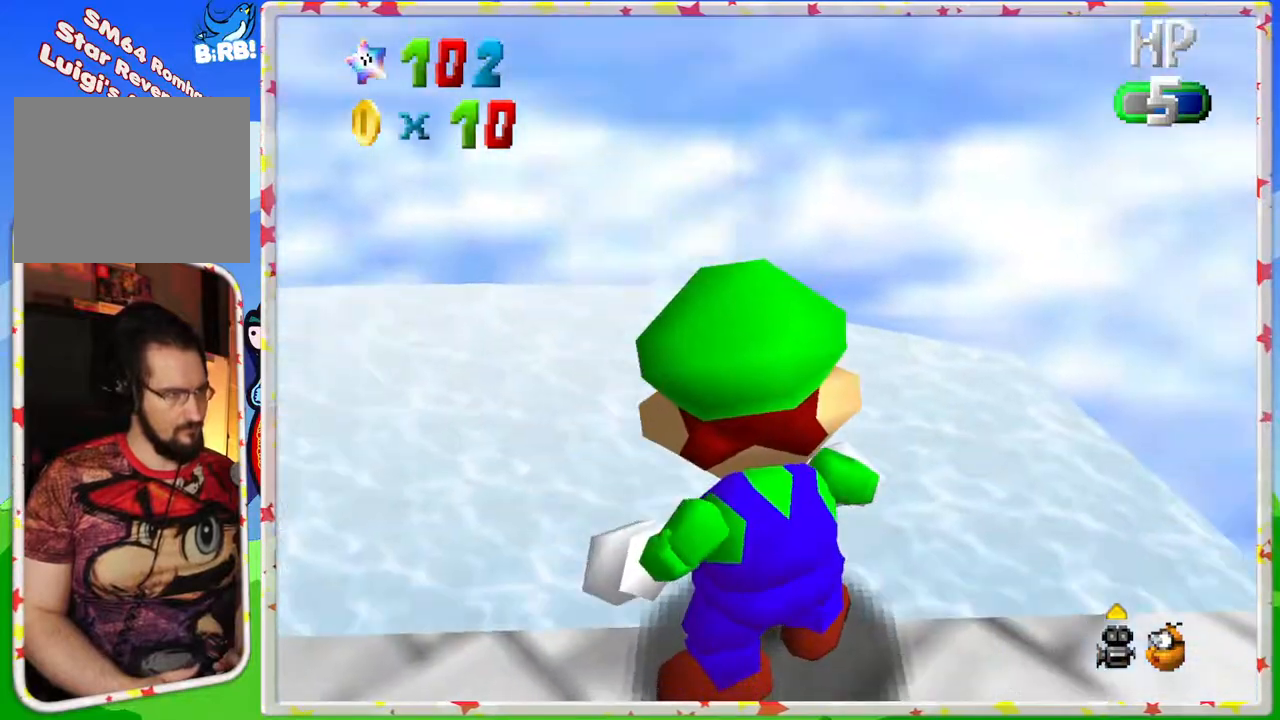
{"buttons": [], "left_stick": "right", "events": [[500, "left_stick", "right"]]}
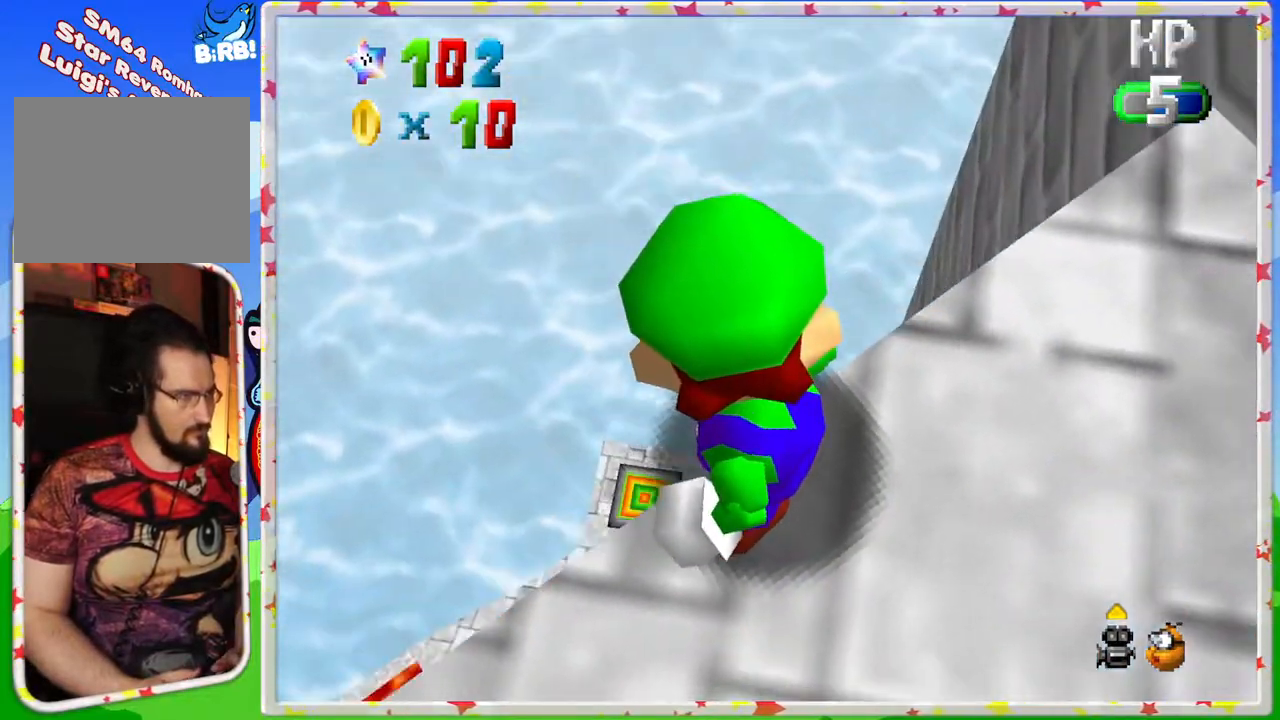
{"buttons": [], "left_stick": "right", "events": []}
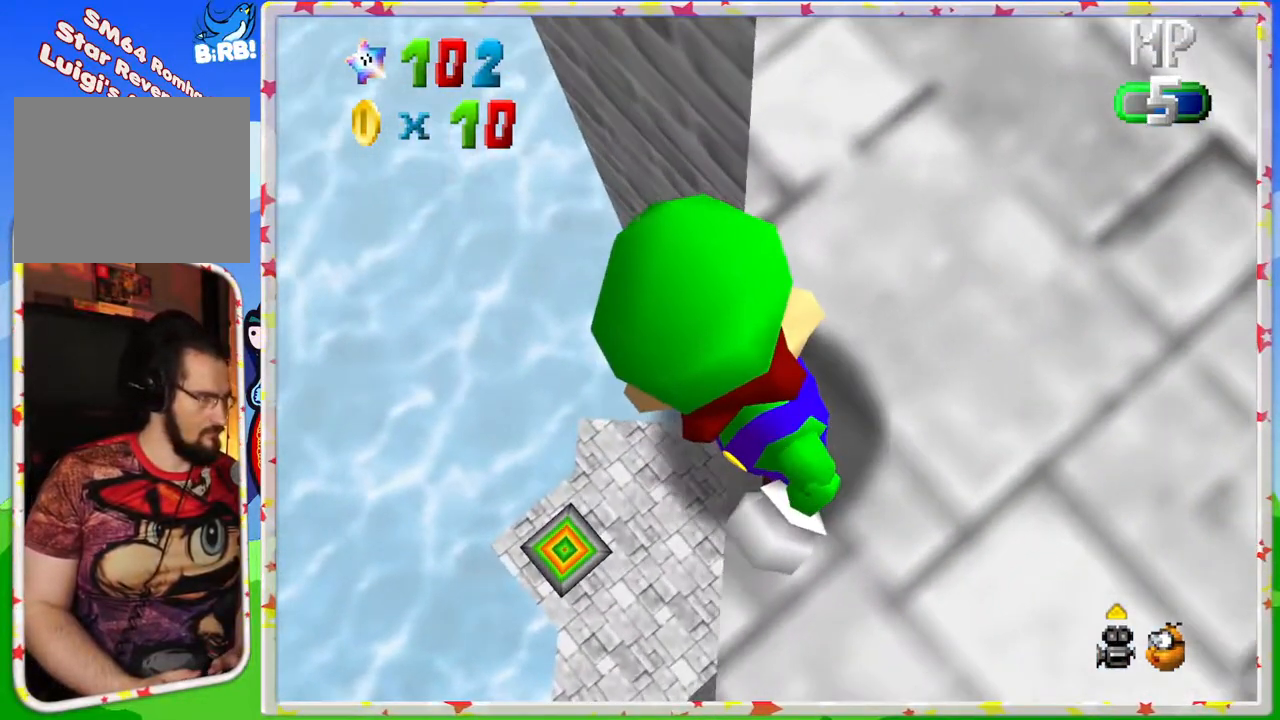
{"buttons": [], "left_stick": "down", "events": [[250, "left_stick", "down-right"], [350, "left_stick", "down"]]}
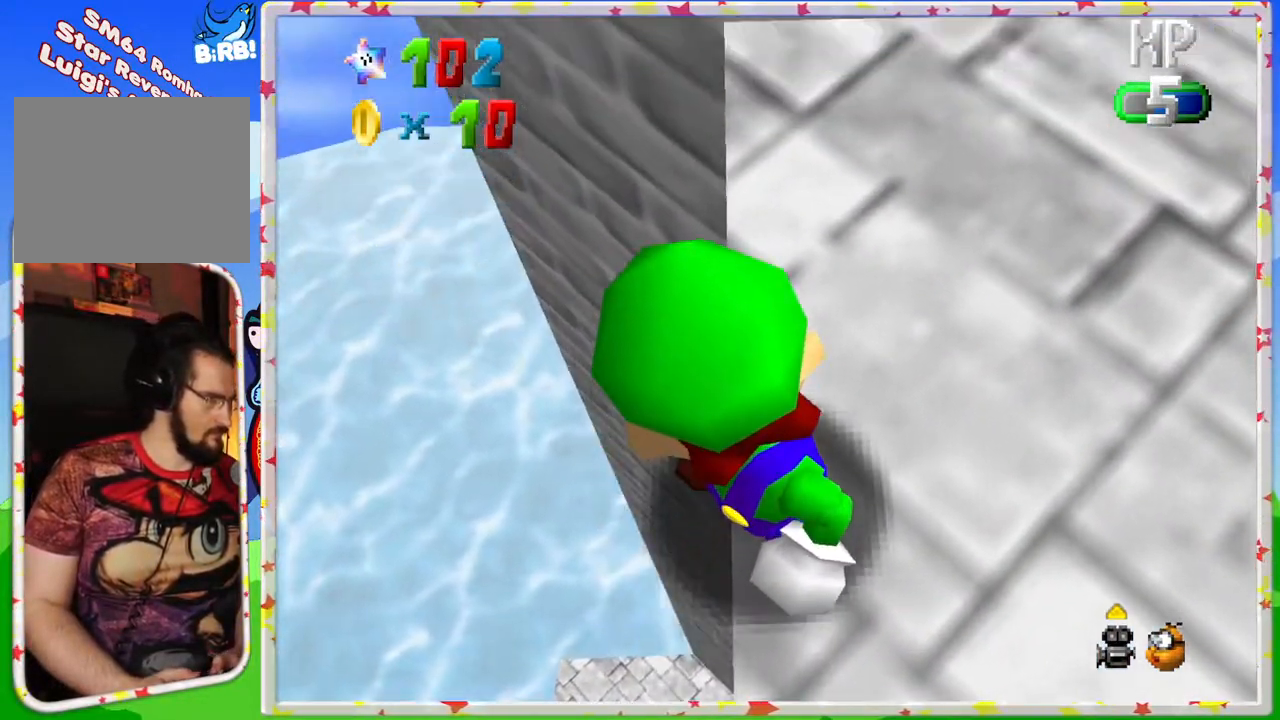
{"buttons": [], "left_stick": "center", "events": [[50, "left_stick", "center"], [100, "A", "down"], [200, "A", "up"]]}
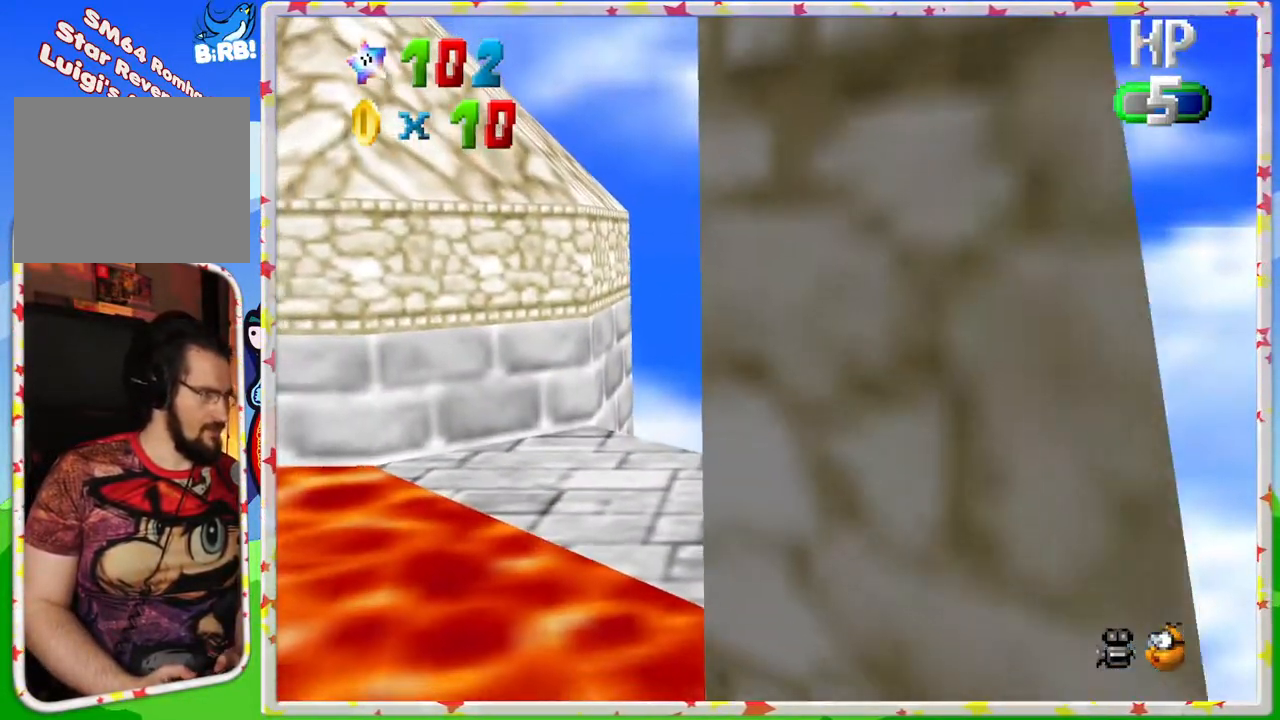
{"buttons": [], "left_stick": "center", "events": [[150, "C_LEFT", "down"], [233, "C_LEFT", "up"], [417, "C_LEFT", "down"], [500, "C_LEFT", "up"]]}
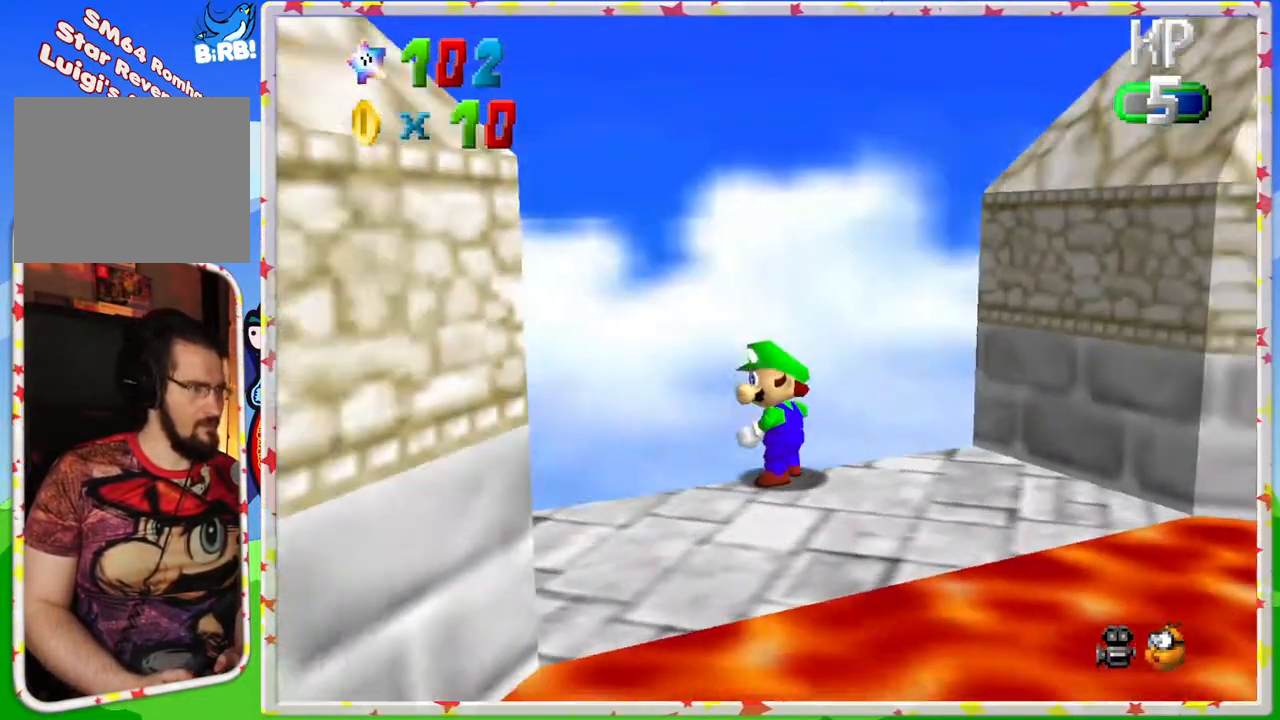
{"buttons": [], "left_stick": "center", "events": [[83, "C_LEFT", "down"], [200, "C_LEFT", "up"], [283, "C_LEFT", "down"], [367, "C_LEFT", "up"]]}
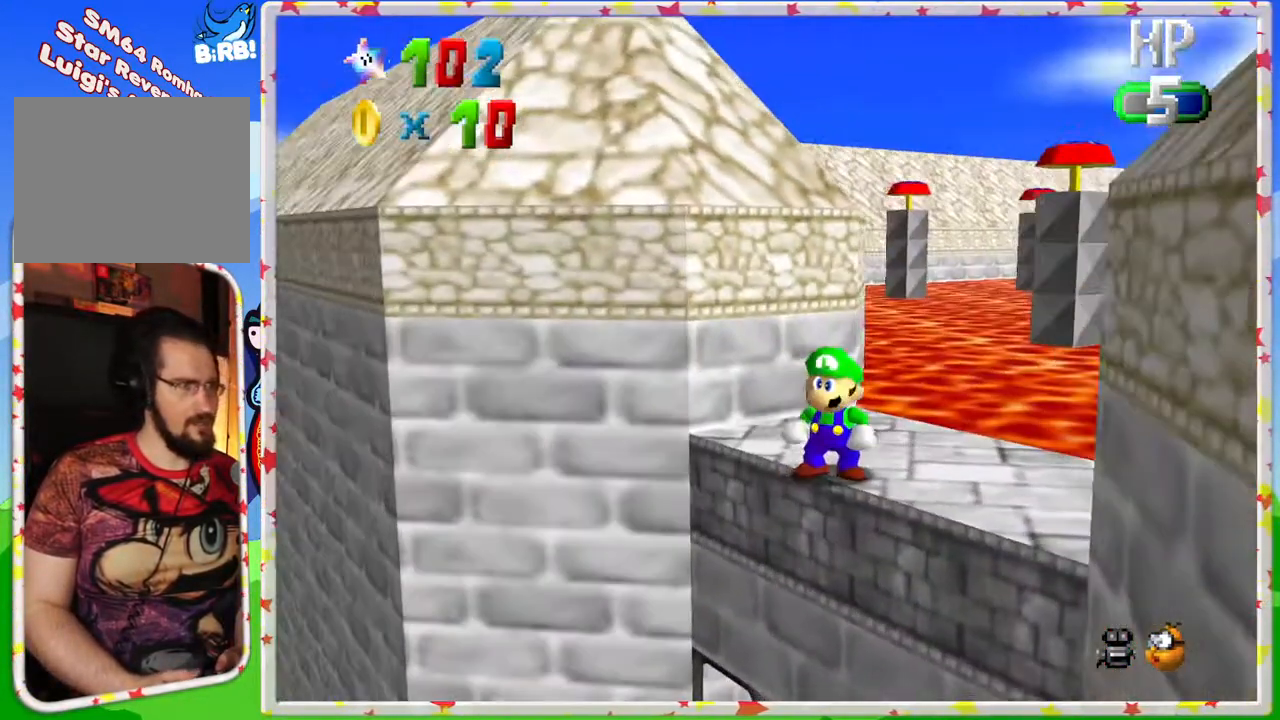
{"buttons": [], "left_stick": "down-left", "events": [[17, "A", "down"], [67, "A", "up"], [100, "left_stick", "down-left"]]}
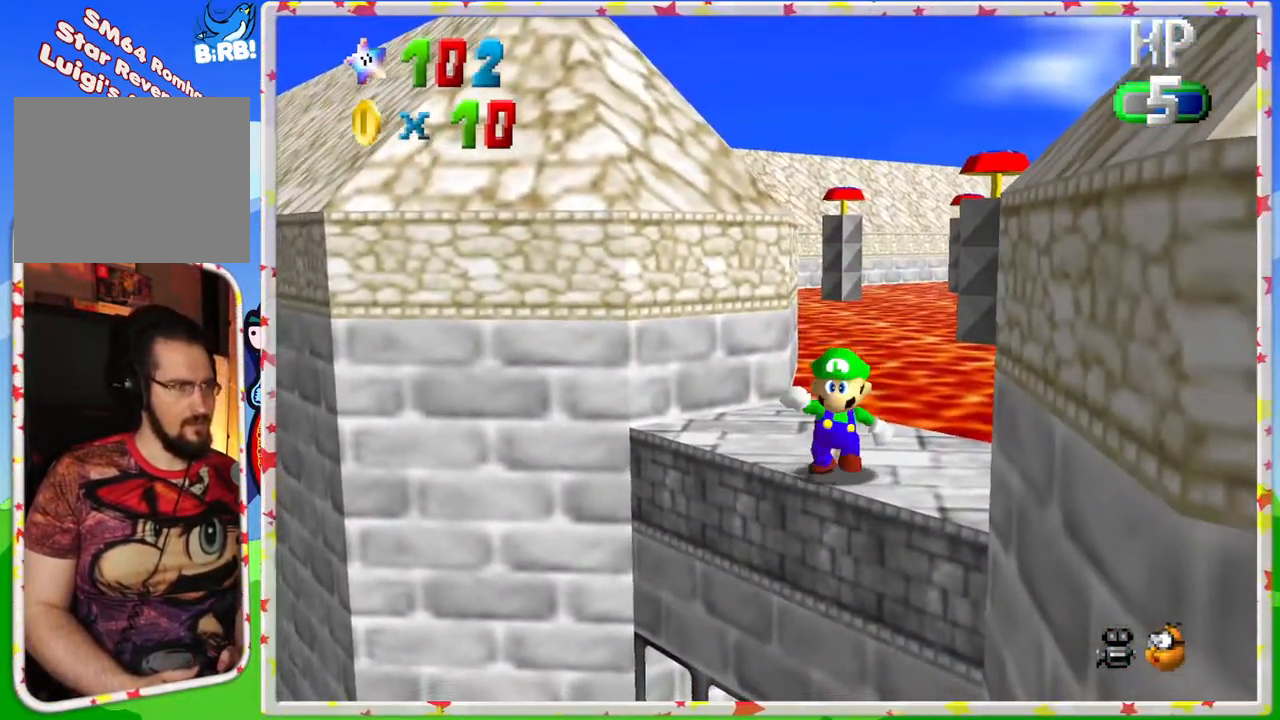
{"buttons": [], "left_stick": "up-left", "events": [[50, "left_stick", "center"], [300, "left_stick", "up-left"], [333, "A", "down"], [467, "A", "up"]]}
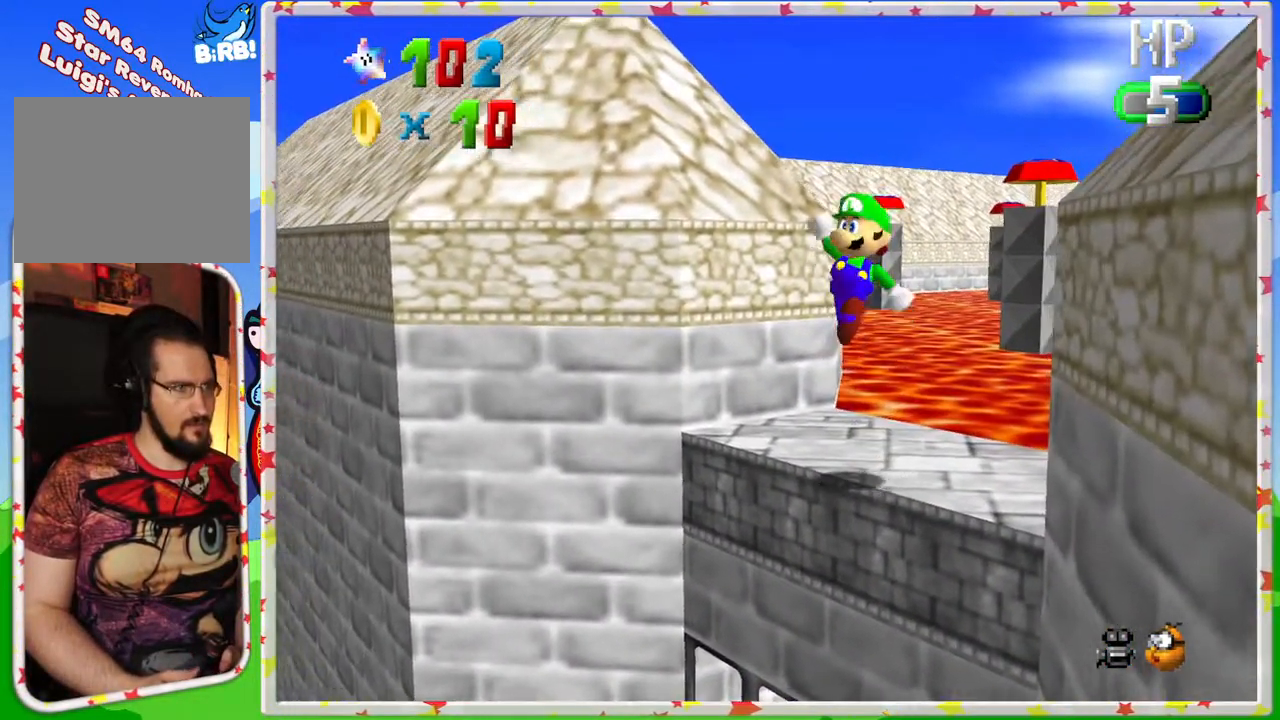
{"buttons": [], "left_stick": "center", "events": [[133, "left_stick", "center"], [333, "left_stick", "right"], [400, "left_stick", "center"]]}
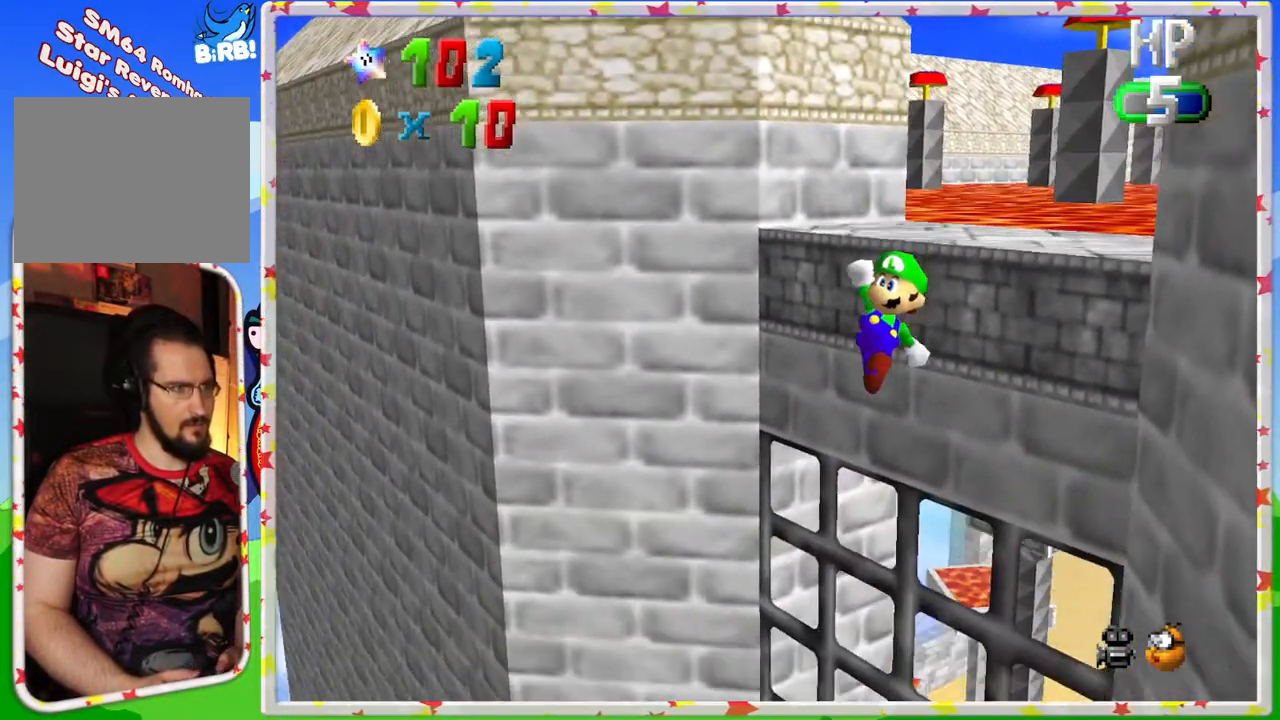
{"buttons": [], "left_stick": "center", "events": []}
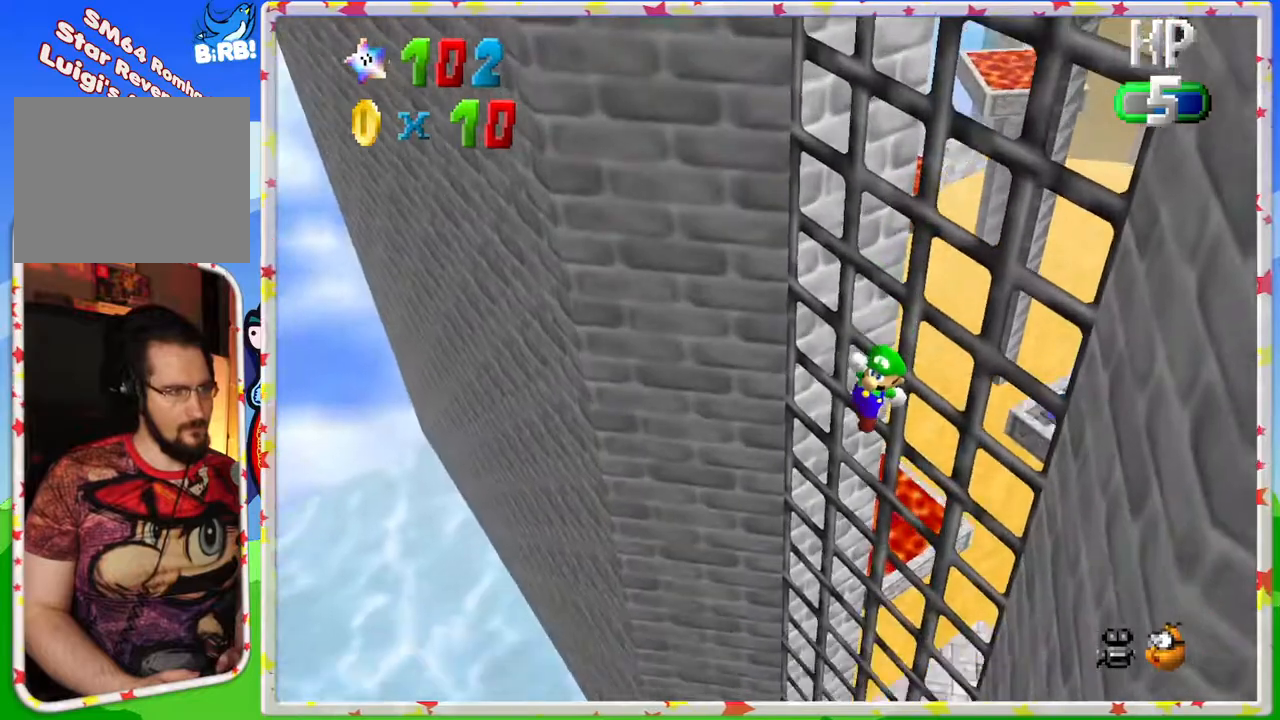
{"buttons": [], "left_stick": "up", "events": [[500, "left_stick", "up"]]}
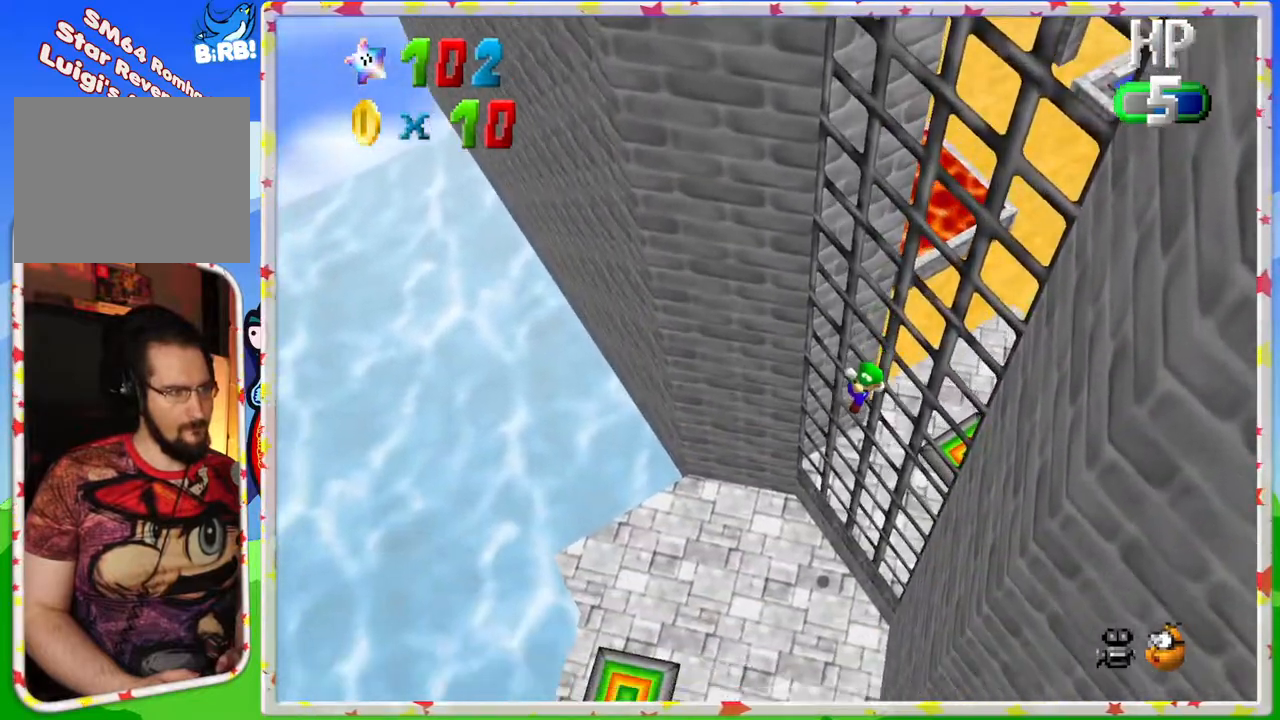
{"buttons": [], "left_stick": "down-left", "events": [[117, "left_stick", "center"], [200, "left_stick", "down-left"]]}
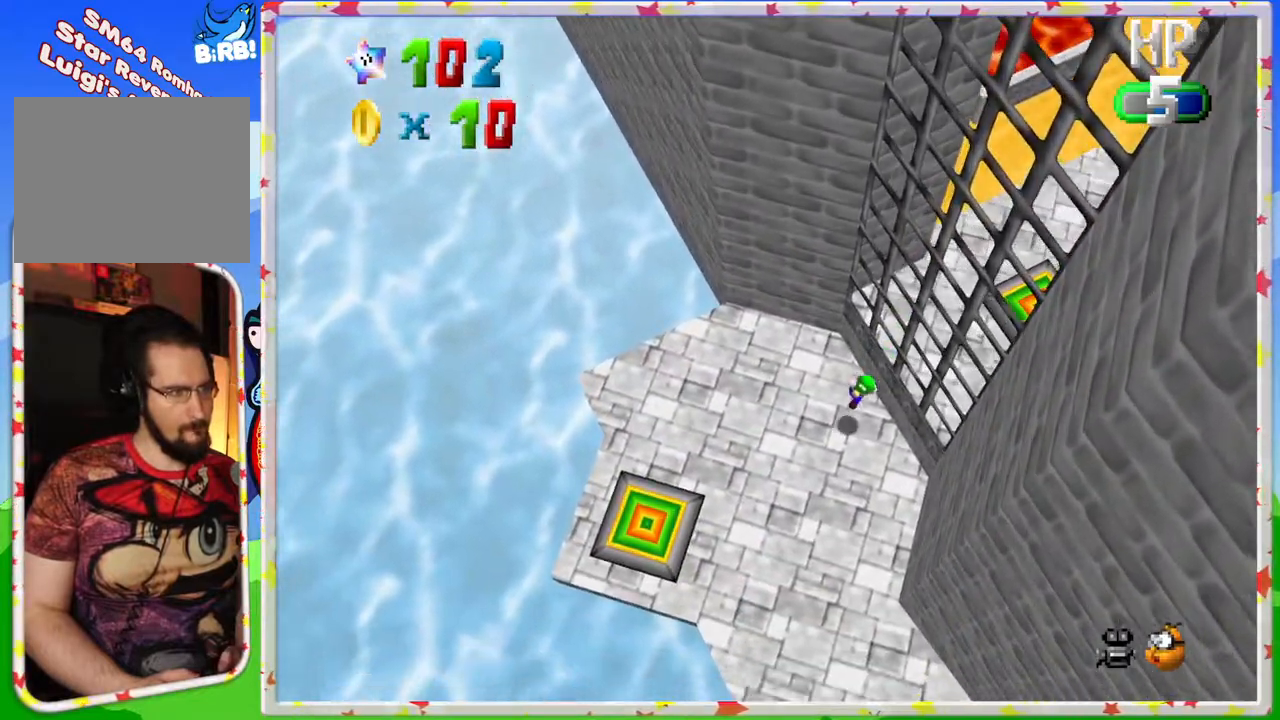
{"buttons": ["C_LEFT"], "left_stick": "down-right", "events": [[100, "left_stick", "down"], [250, "C_LEFT", "down"], [317, "left_stick", "down-right"], [350, "C_LEFT", "up"], [450, "C_LEFT", "down"]]}
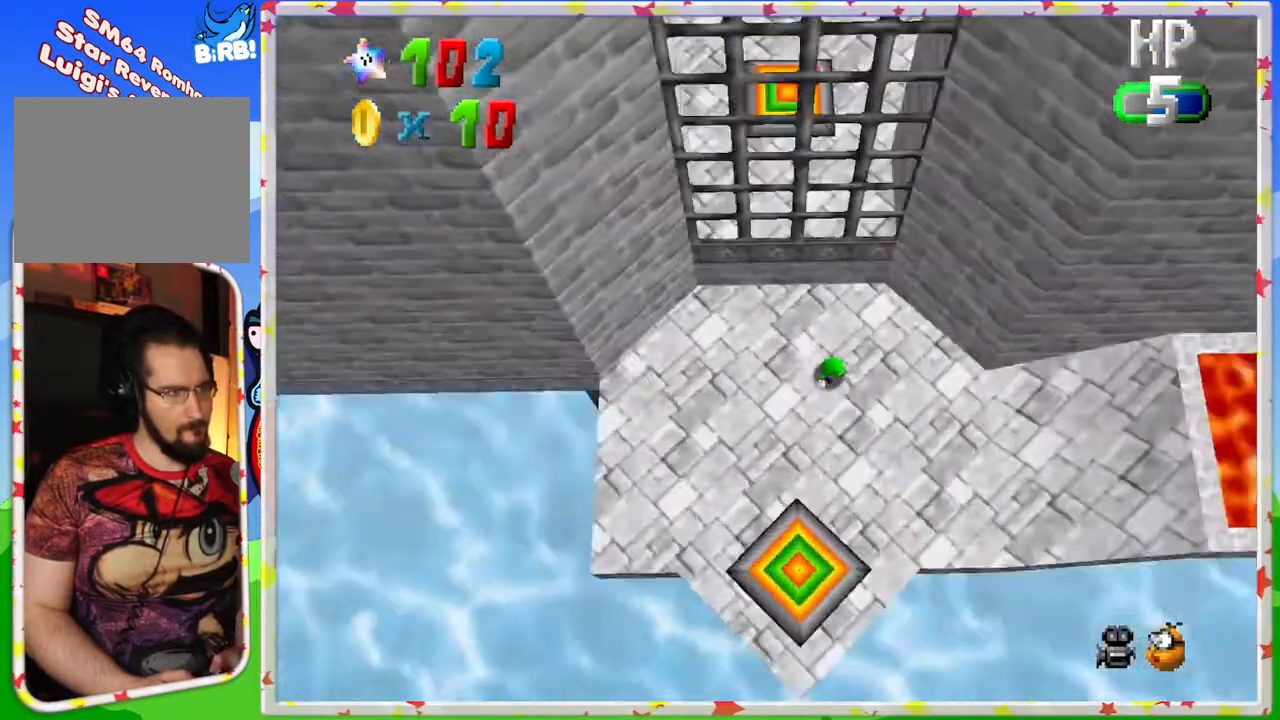
{"buttons": [], "left_stick": "center", "events": [[50, "C_LEFT", "up"], [250, "left_stick", "center"]]}
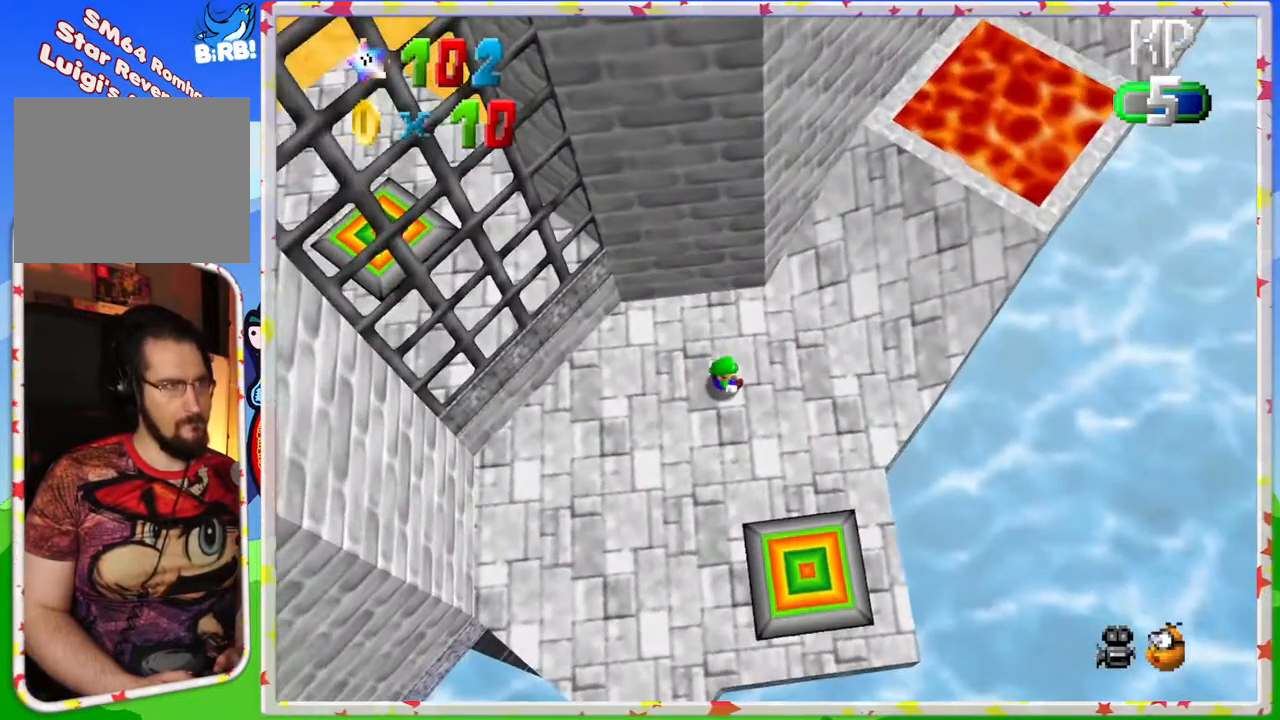
{"buttons": [], "left_stick": "down", "events": [[167, "left_stick", "down"]]}
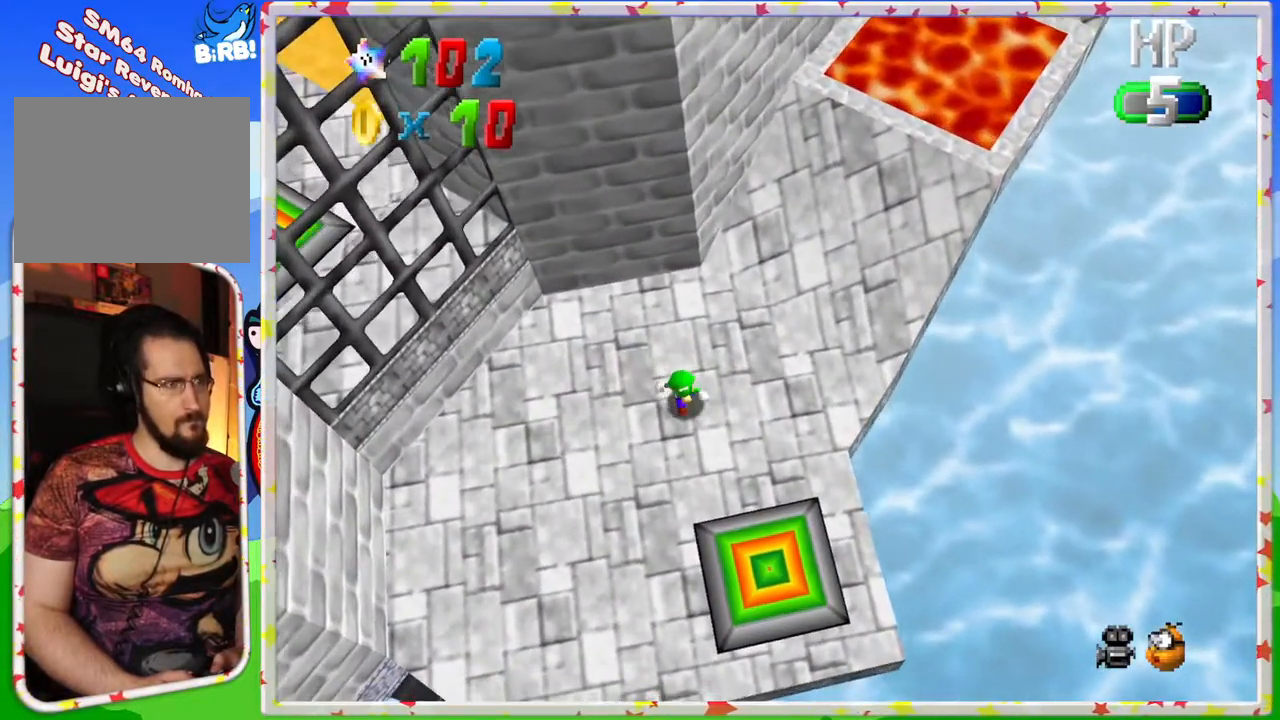
{"buttons": [], "left_stick": "down", "events": []}
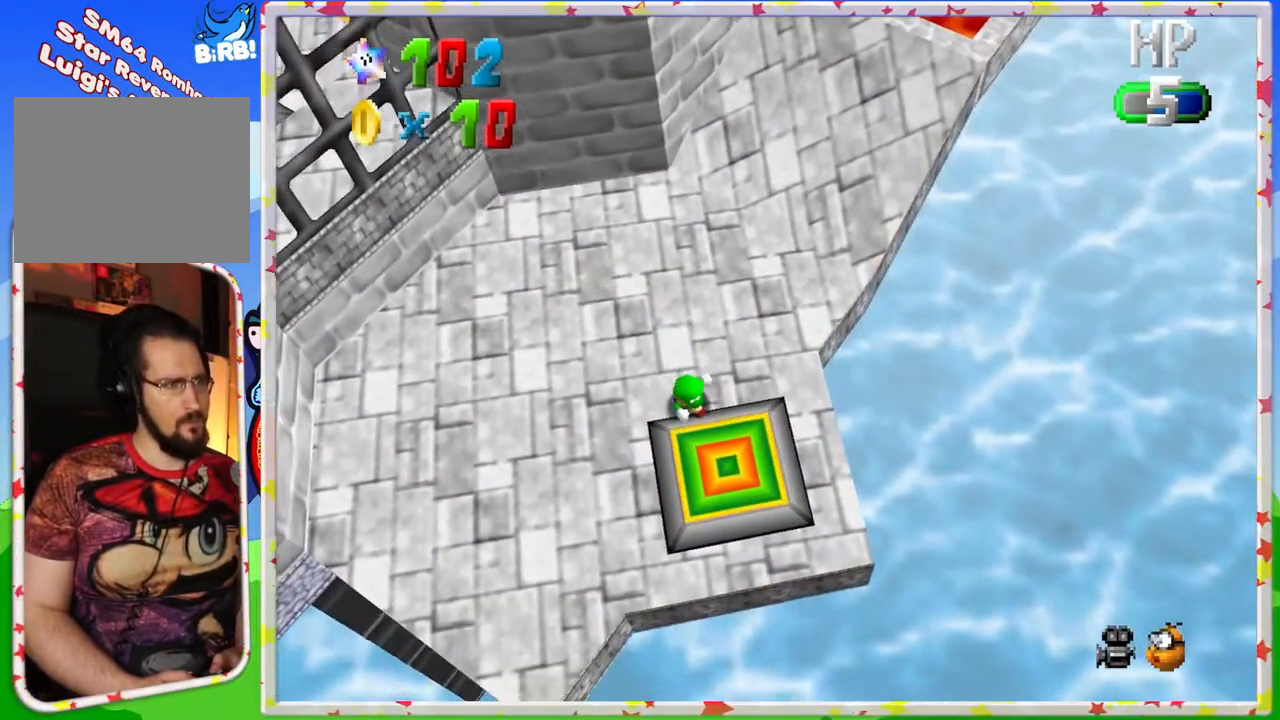
{"buttons": [], "left_stick": "up", "events": [[133, "left_stick", "center"], [317, "left_stick", "up"]]}
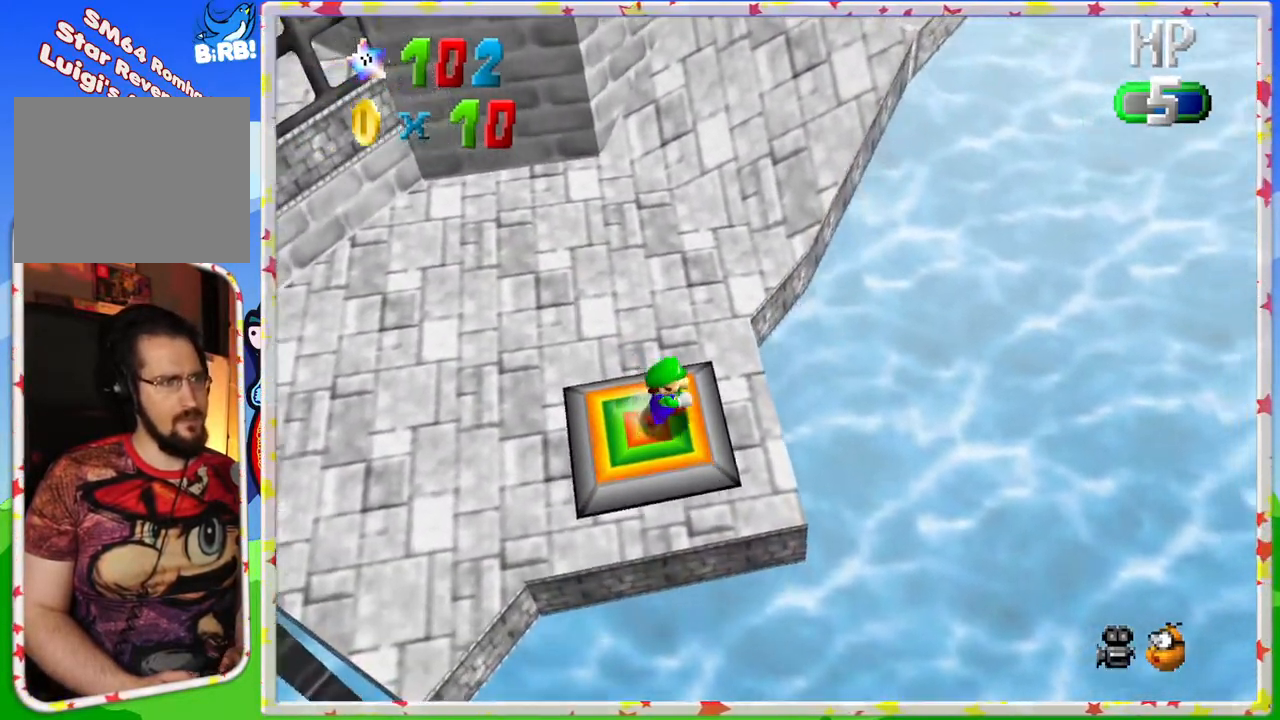
{"buttons": [], "left_stick": "up", "events": [[217, "left_stick", "up-left"], [433, "left_stick", "up"]]}
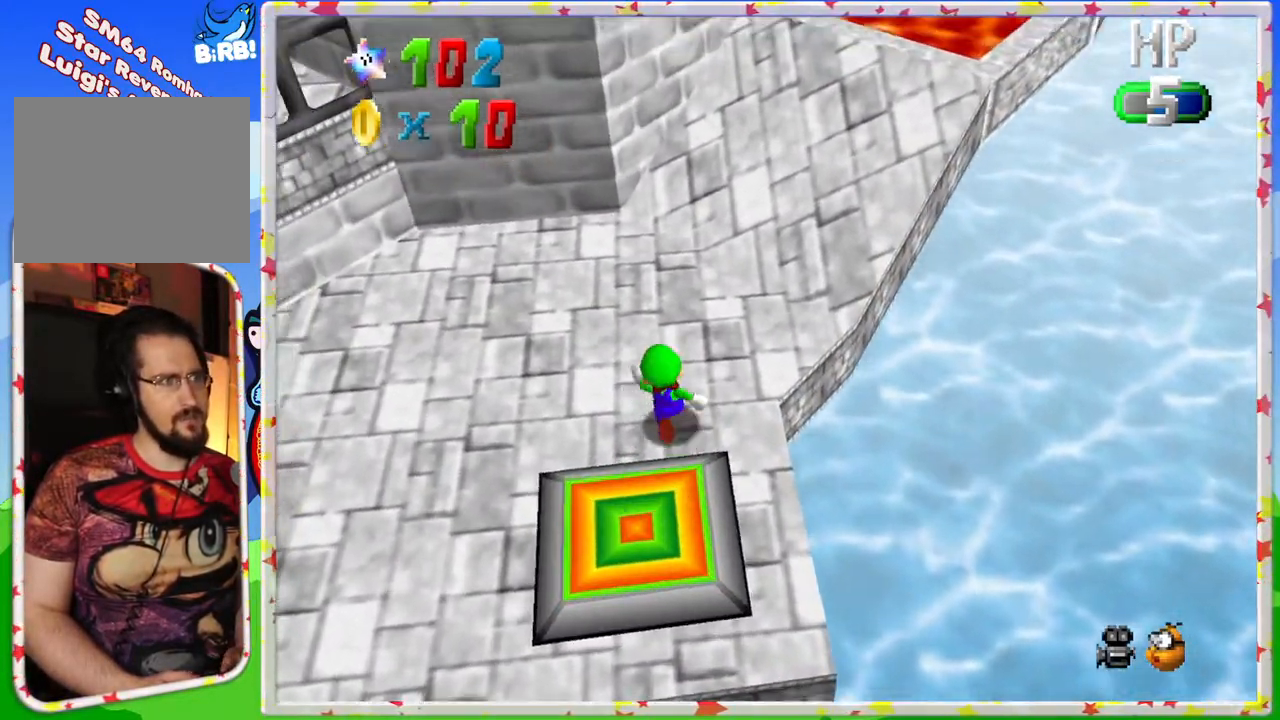
{"buttons": [], "left_stick": "center", "events": [[117, "left_stick", "center"], [183, "C_LEFT", "down"], [333, "C_LEFT", "up"]]}
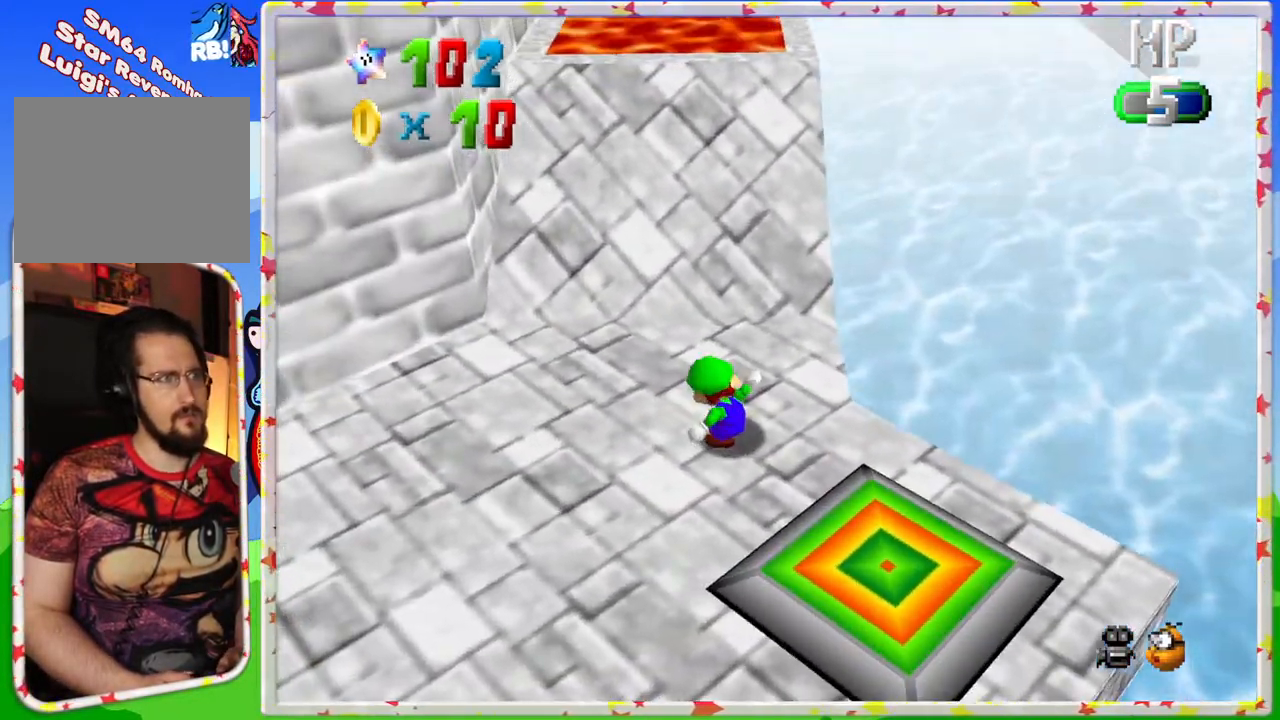
{"buttons": [], "left_stick": "center", "events": [[50, "left_stick", "up"], [183, "left_stick", "center"]]}
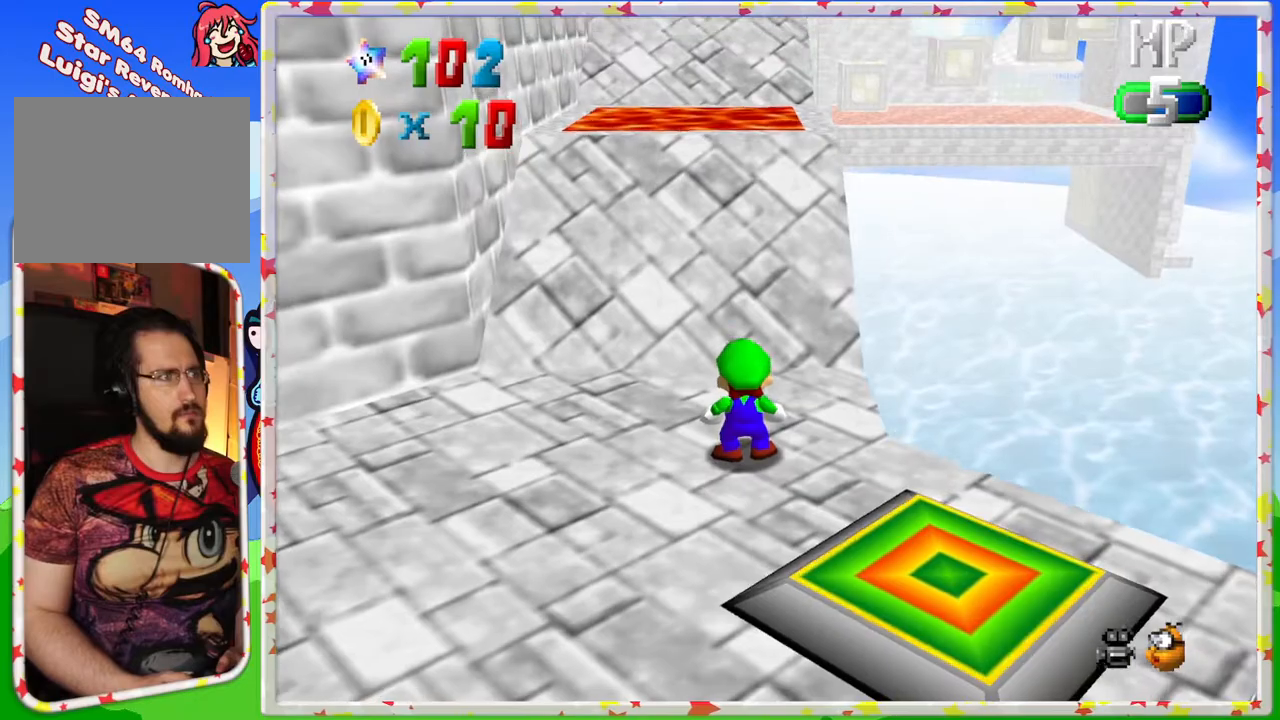
{"buttons": [], "left_stick": "center", "events": []}
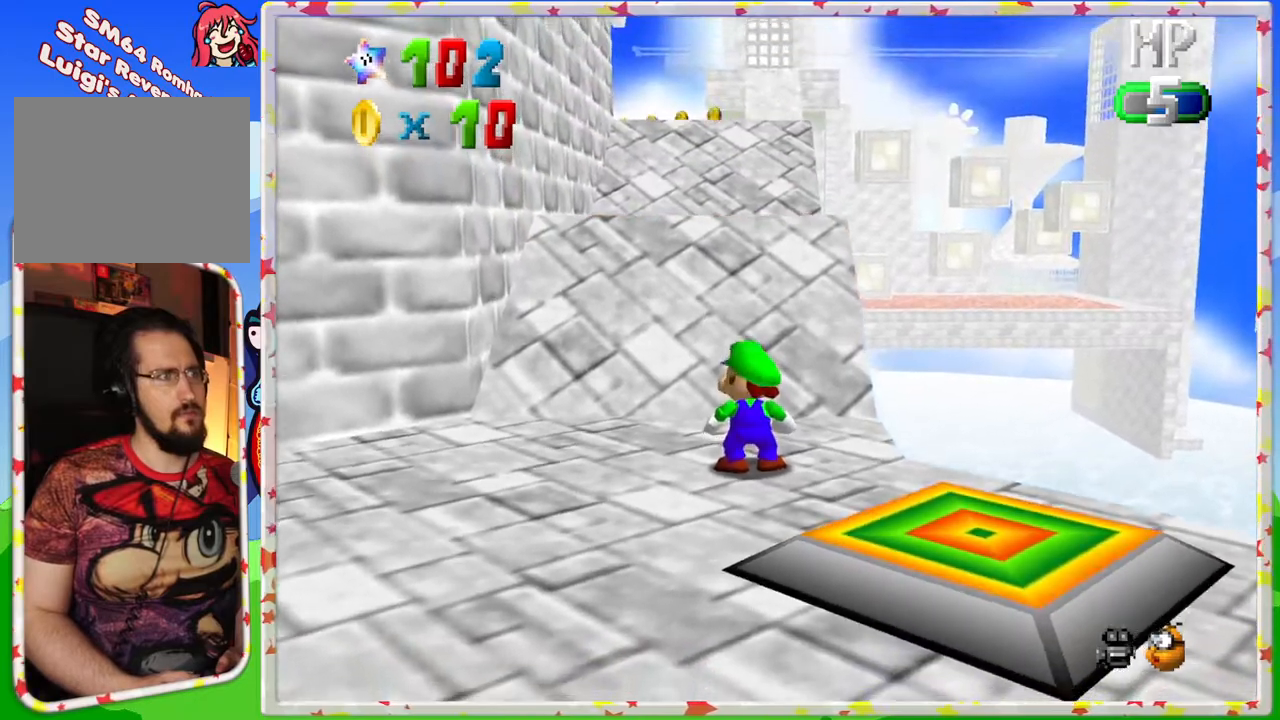
{"buttons": [], "left_stick": "down", "events": [[183, "left_stick", "down"]]}
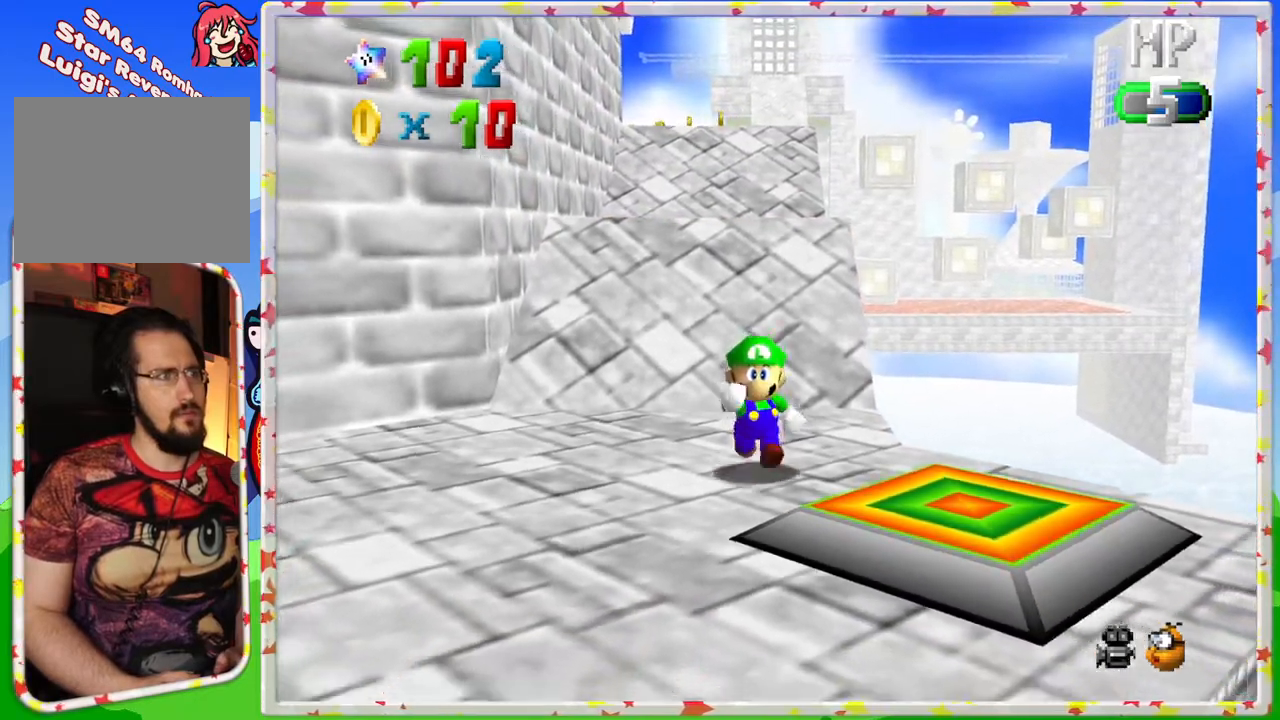
{"buttons": ["C_RIGHT"], "left_stick": "center", "events": [[133, "left_stick", "down-right"], [400, "left_stick", "center"], [467, "C_RIGHT", "down"]]}
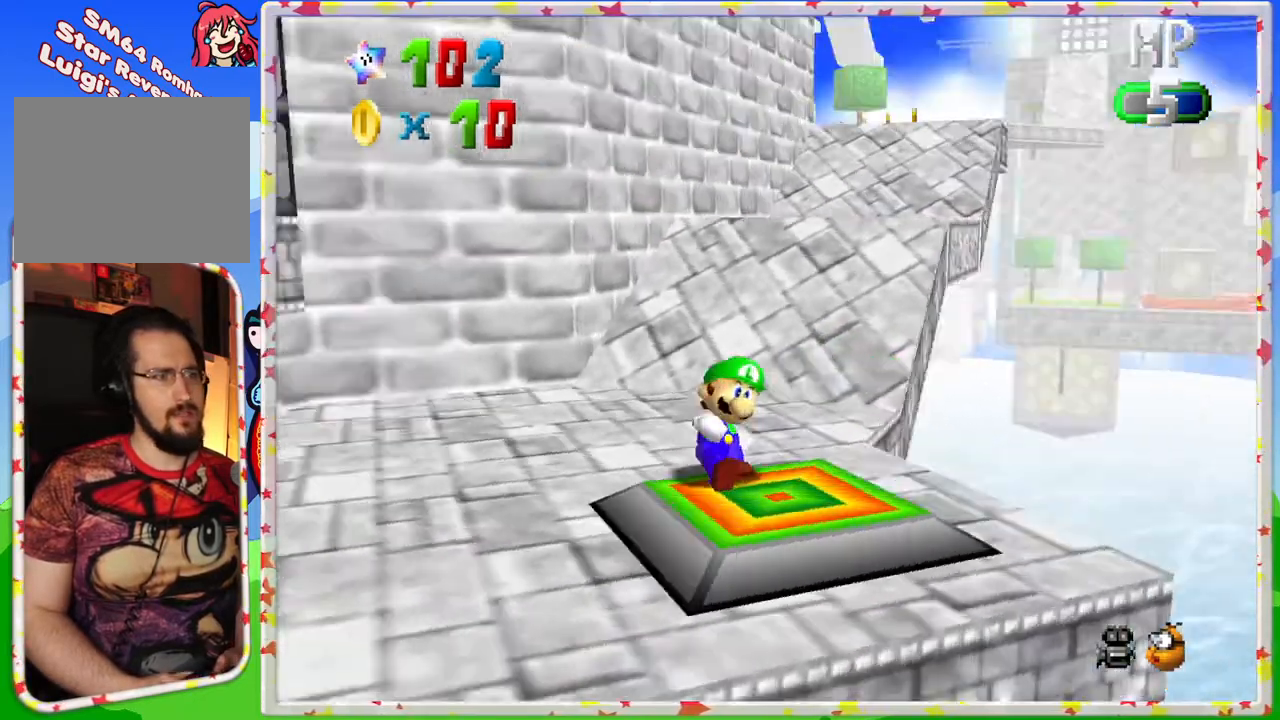
{"buttons": [], "left_stick": "center", "events": [[100, "C_RIGHT", "up"], [233, "C_RIGHT", "down"], [350, "C_RIGHT", "up"]]}
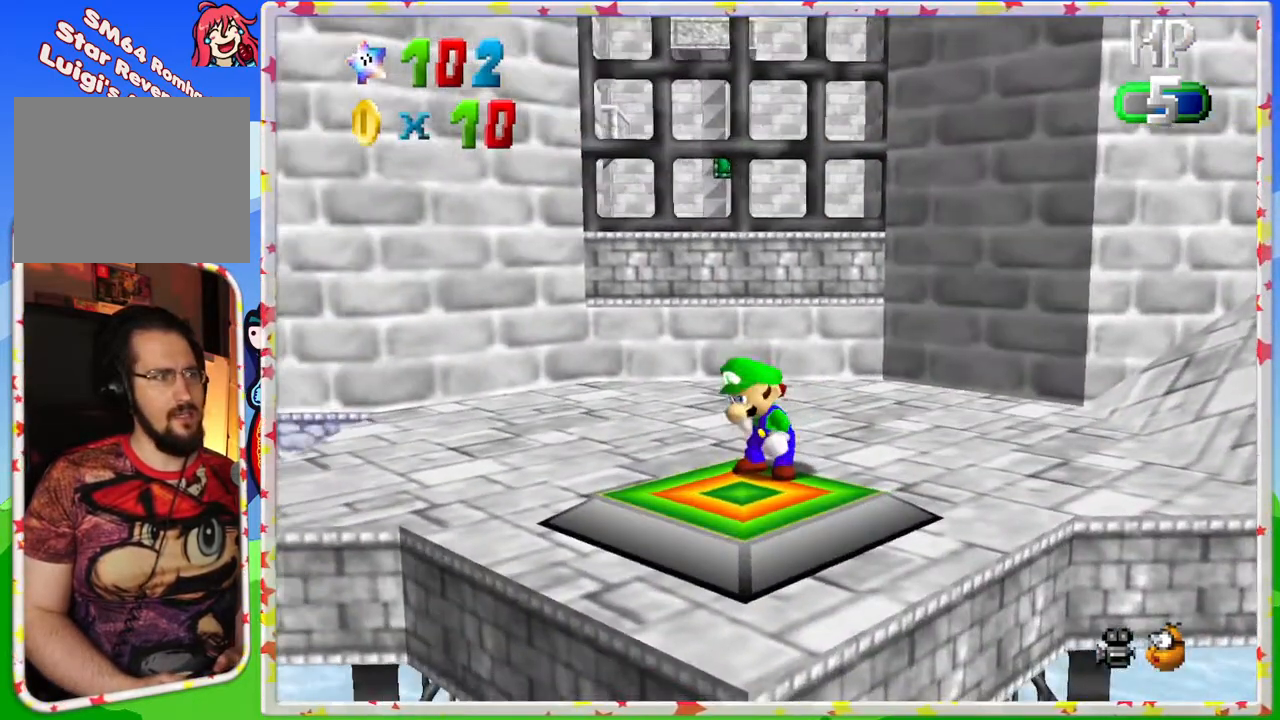
{"buttons": [], "left_stick": "center", "events": []}